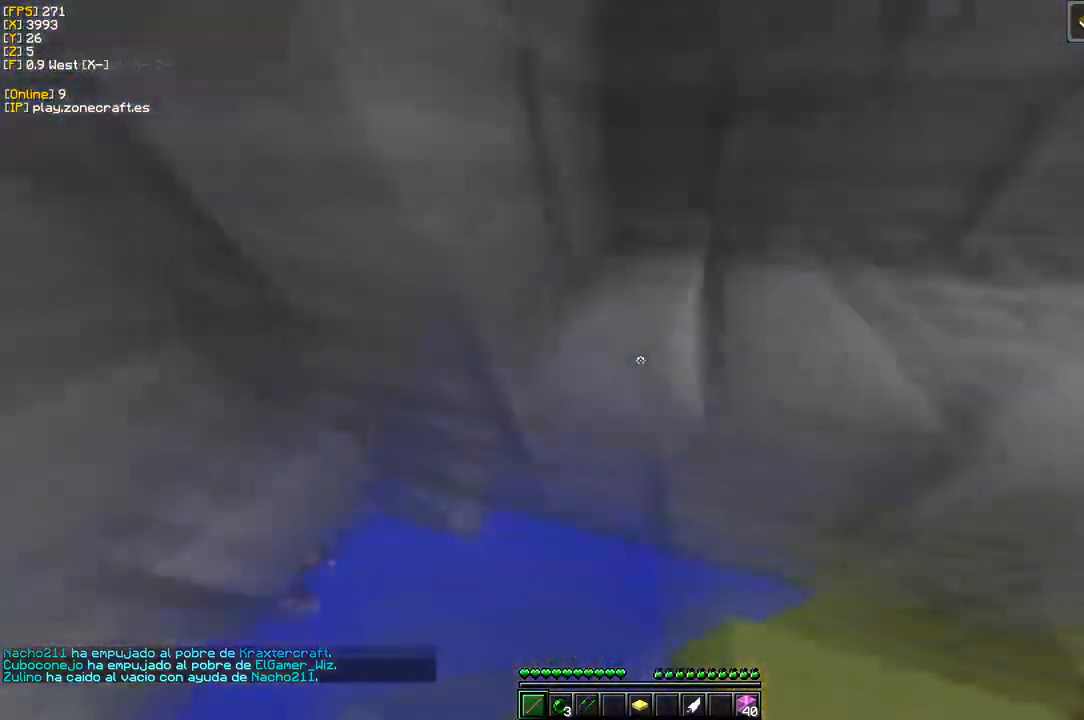
Gameplay with keyboard and mouse; each line is a JSON object with the keys and mouse buttons held at the frame after it. "events" lists presses ("down") and releases ("up") of "a", "d", "s", "mouse_left" and "mouse_right" between this image and that frame as [ms after this image, input, new state], when the widget could be followed in between. "mouse_left", "mouse_right" = the "left", "right" buttons of the "mouse" list. No other keys are recorded. Fast repeated clicks can show as one long hold. Mouse movement is not recorded.
{"keys": ["d"], "mouse": ["right"], "events": [[316, "d", "down"], [416, "mouse_right", "down"]]}
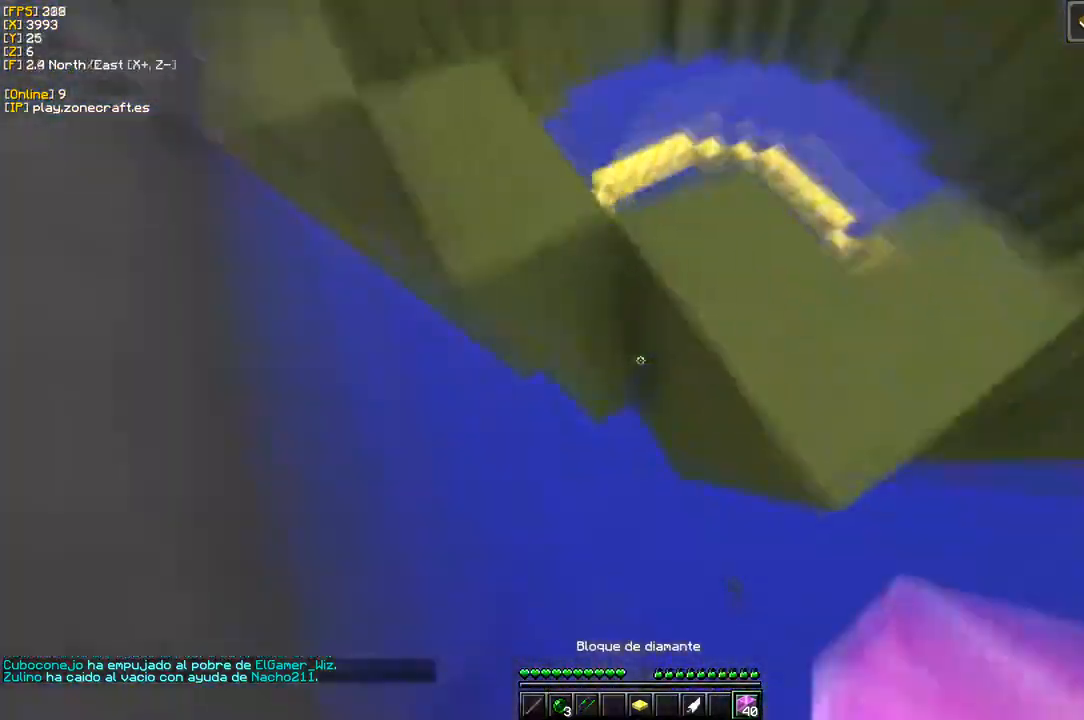
{"keys": [], "mouse": ["right"], "events": [[350, "d", "up"]]}
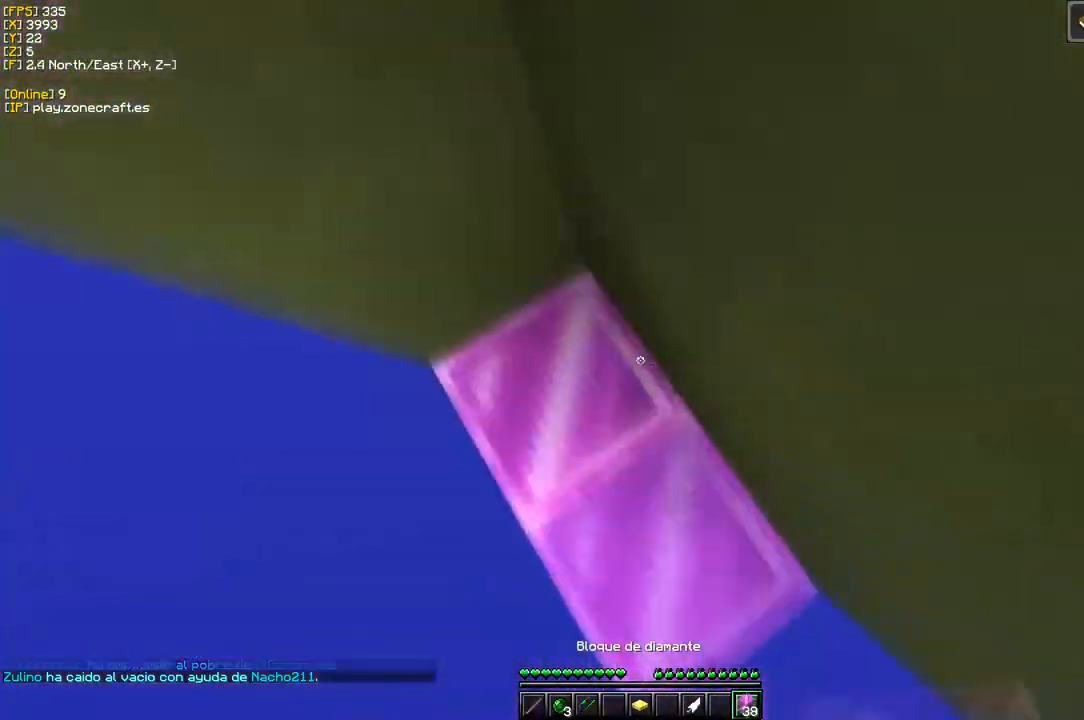
{"keys": [], "mouse": [], "events": [[366, "mouse_right", "up"]]}
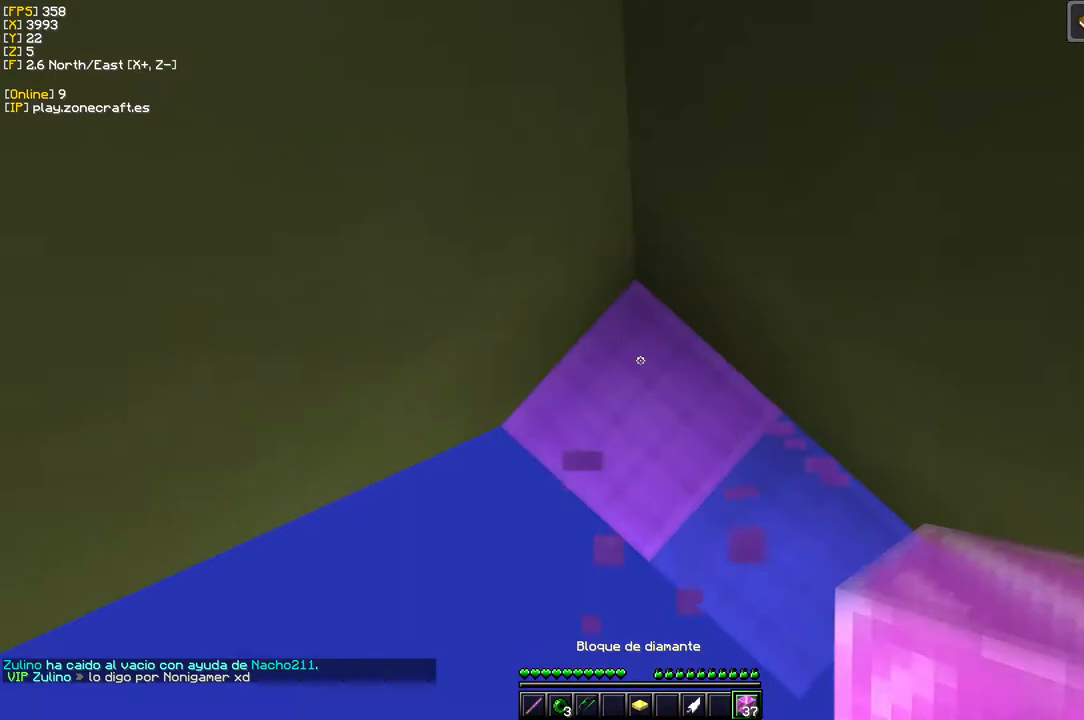
{"keys": [], "mouse": [], "events": []}
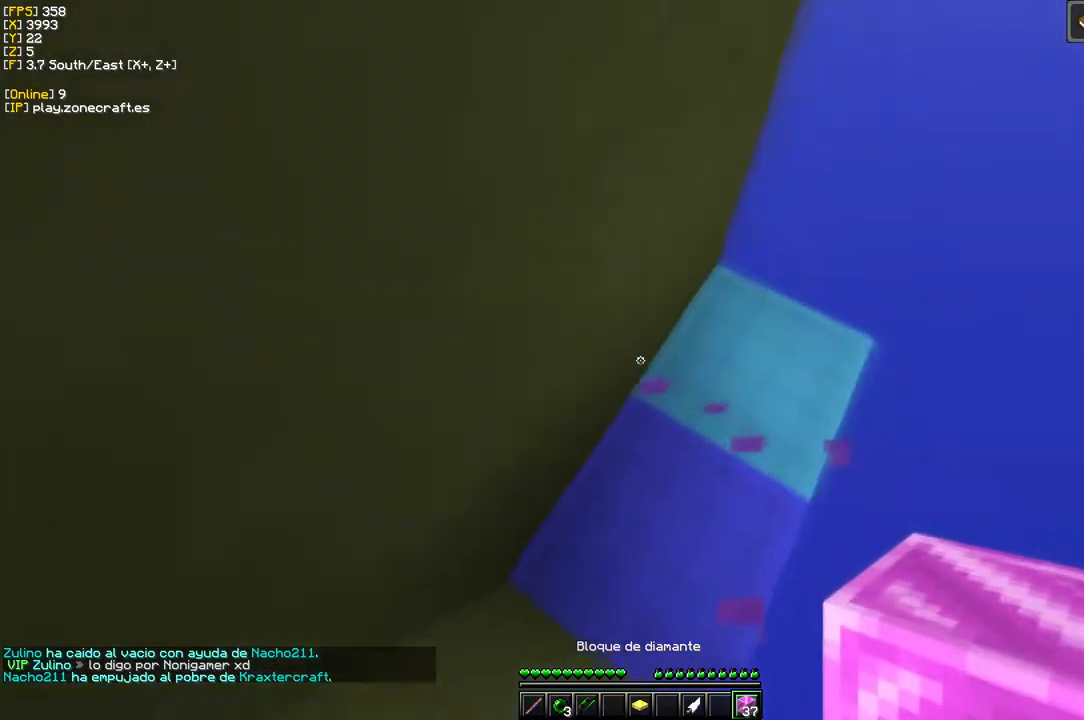
{"keys": [], "mouse": ["right"], "events": [[333, "mouse_right", "down"], [350, "s", "down"], [483, "s", "up"]]}
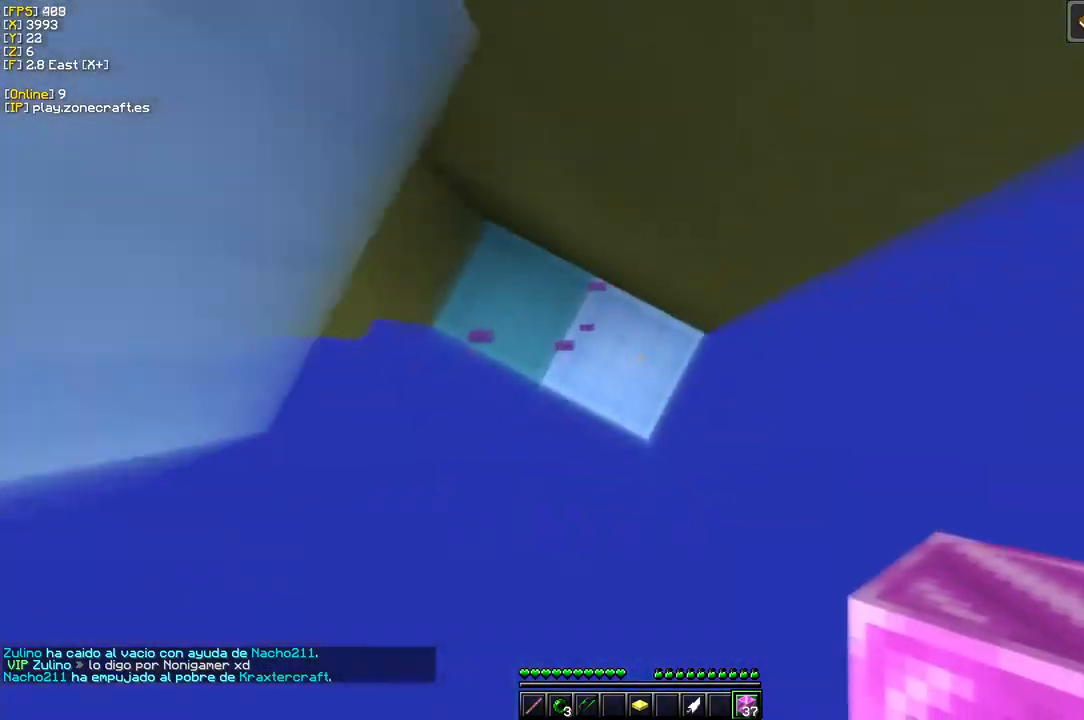
{"keys": [], "mouse": ["right"], "events": []}
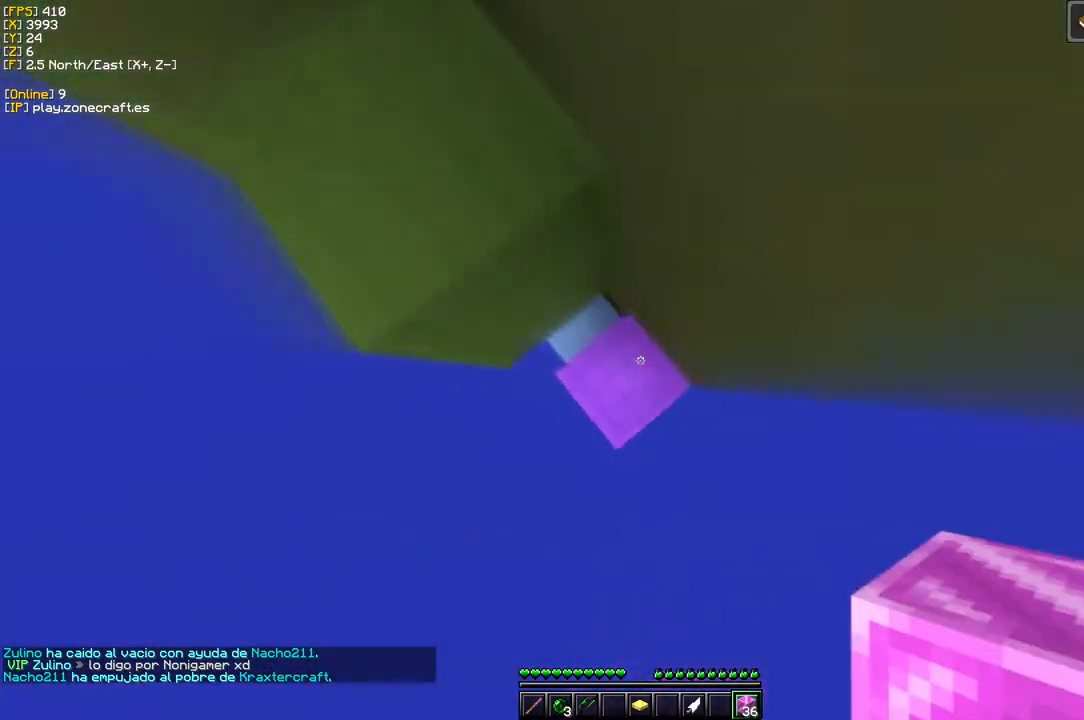
{"keys": [], "mouse": ["right"], "events": []}
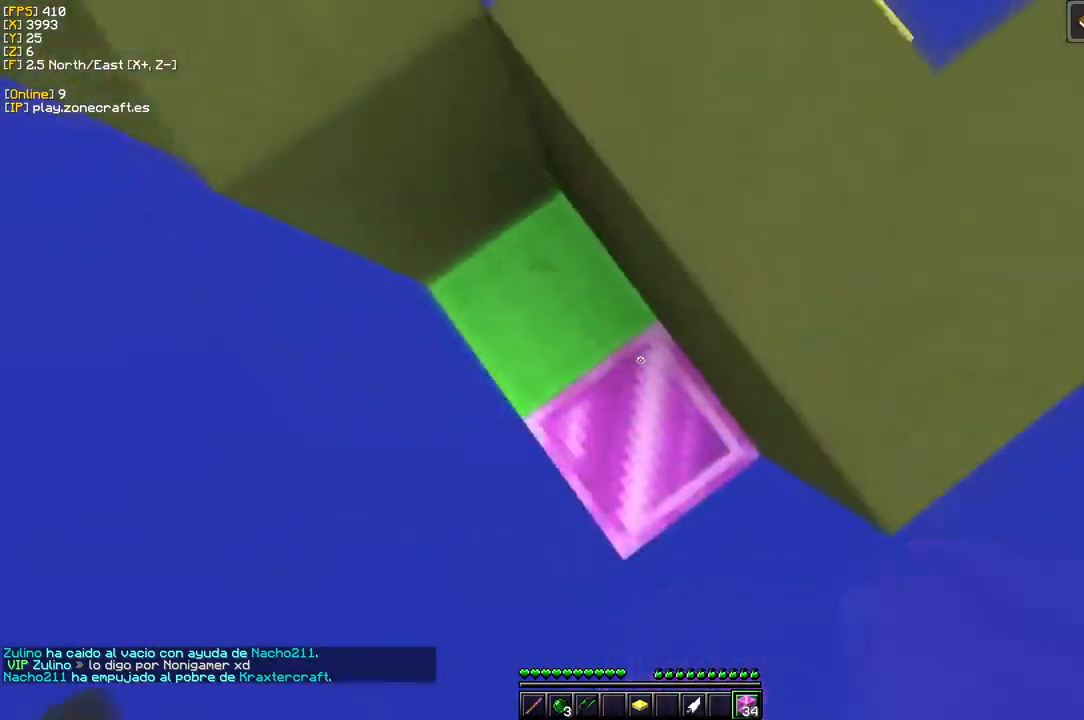
{"keys": [], "mouse": [], "events": [[50, "mouse_right", "up"]]}
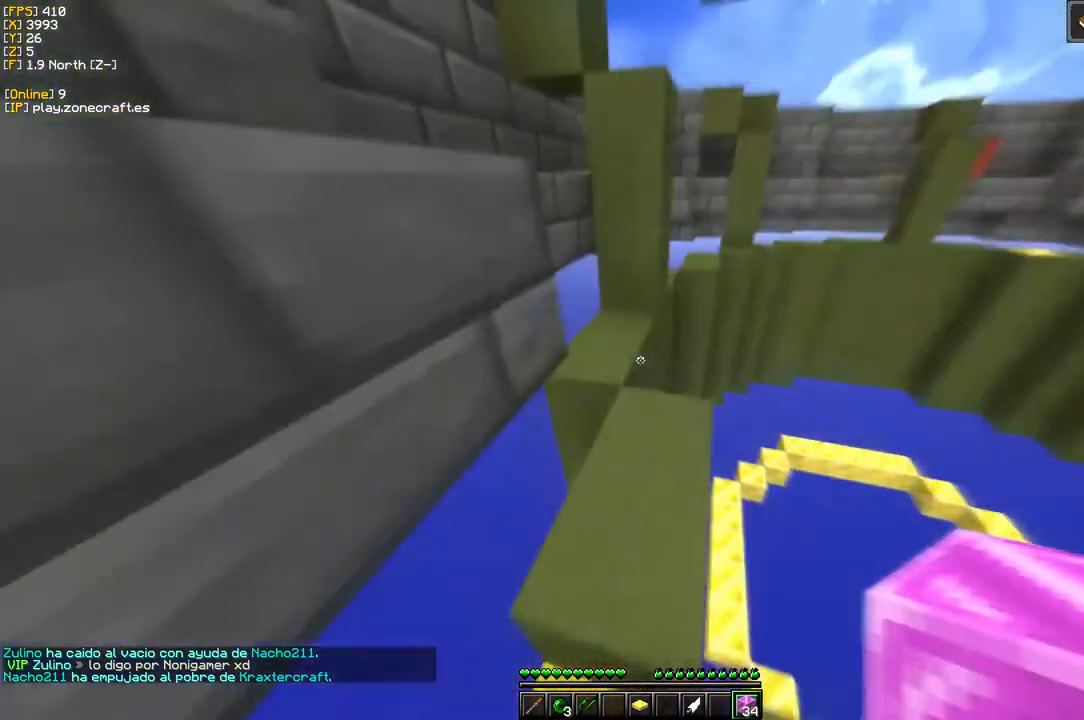
{"keys": [], "mouse": ["right"], "events": [[366, "mouse_right", "down"]]}
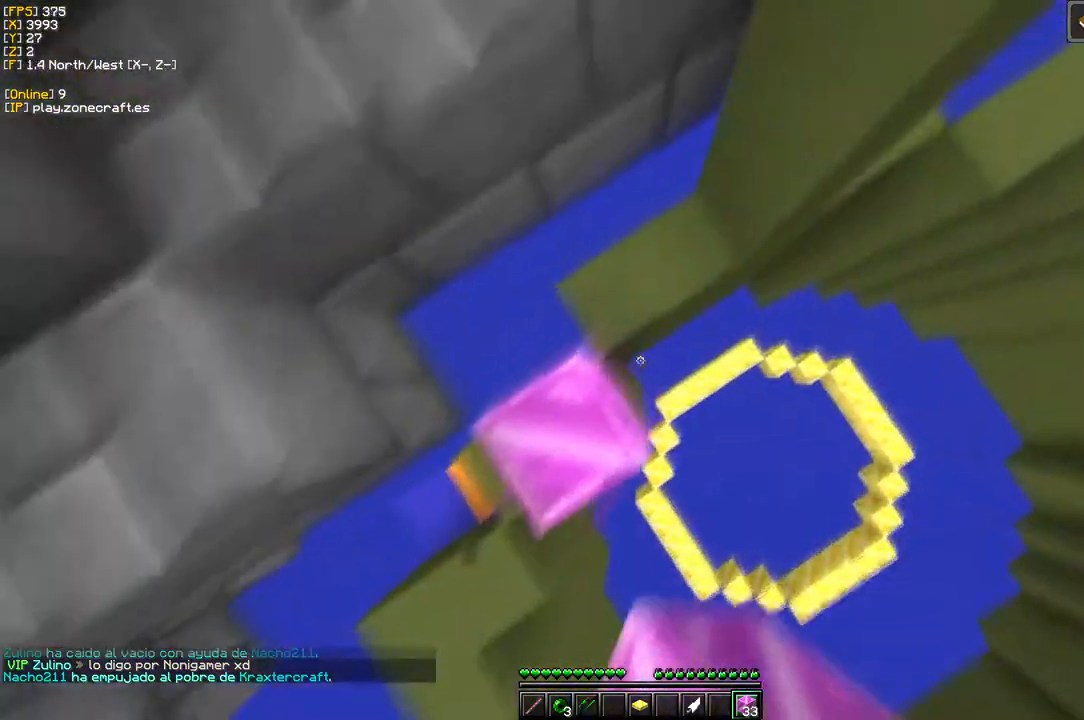
{"keys": [], "mouse": ["right"], "events": [[116, "mouse_right", "up"], [166, "mouse_right", "down"], [183, "d", "down"], [416, "d", "up"]]}
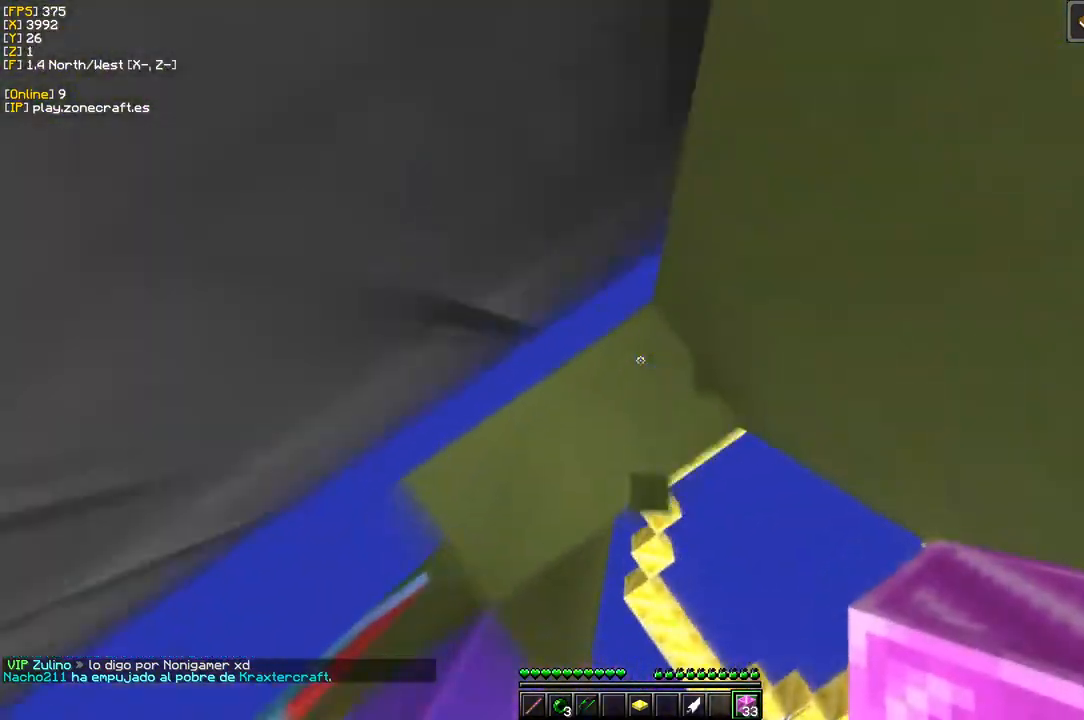
{"keys": [], "mouse": ["right"], "events": []}
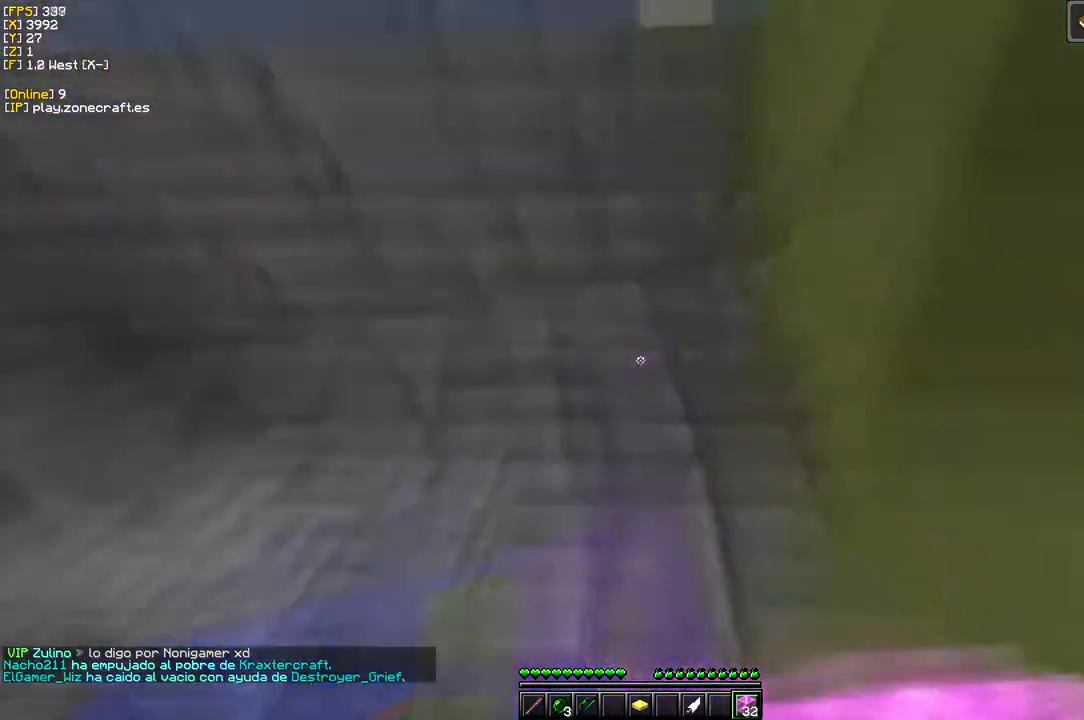
{"keys": ["d"], "mouse": ["right"], "events": [[50, "mouse_right", "up"], [333, "d", "down"], [416, "mouse_right", "down"]]}
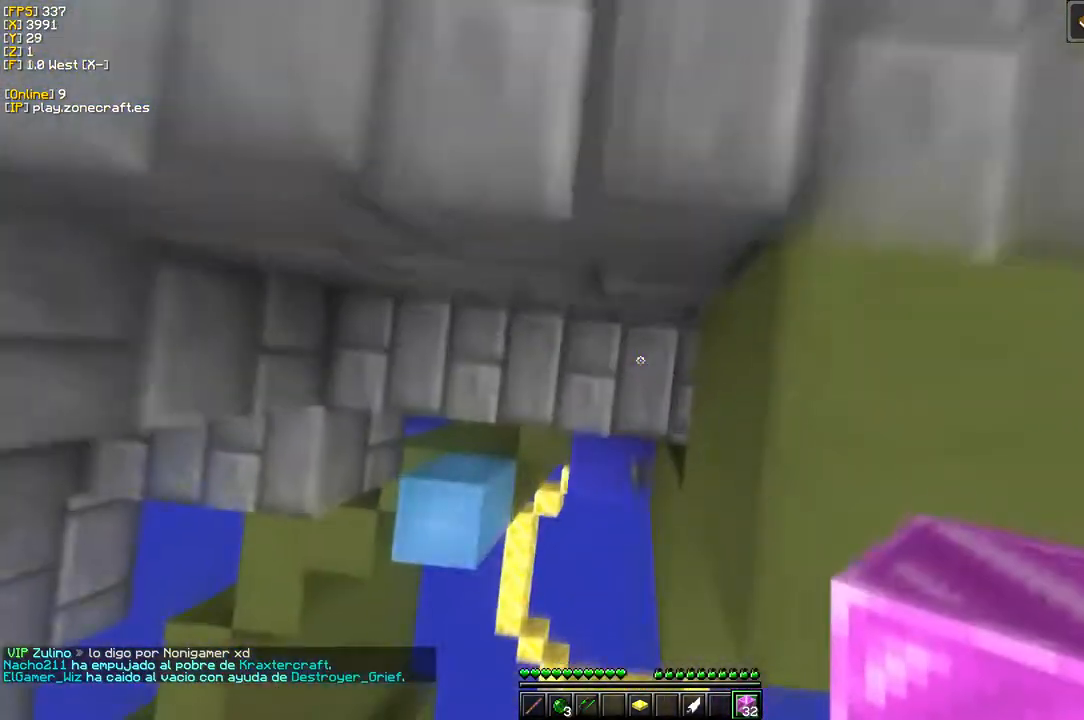
{"keys": [], "mouse": ["left"], "events": [[66, "d", "up"], [383, "mouse_right", "up"], [500, "mouse_left", "down"]]}
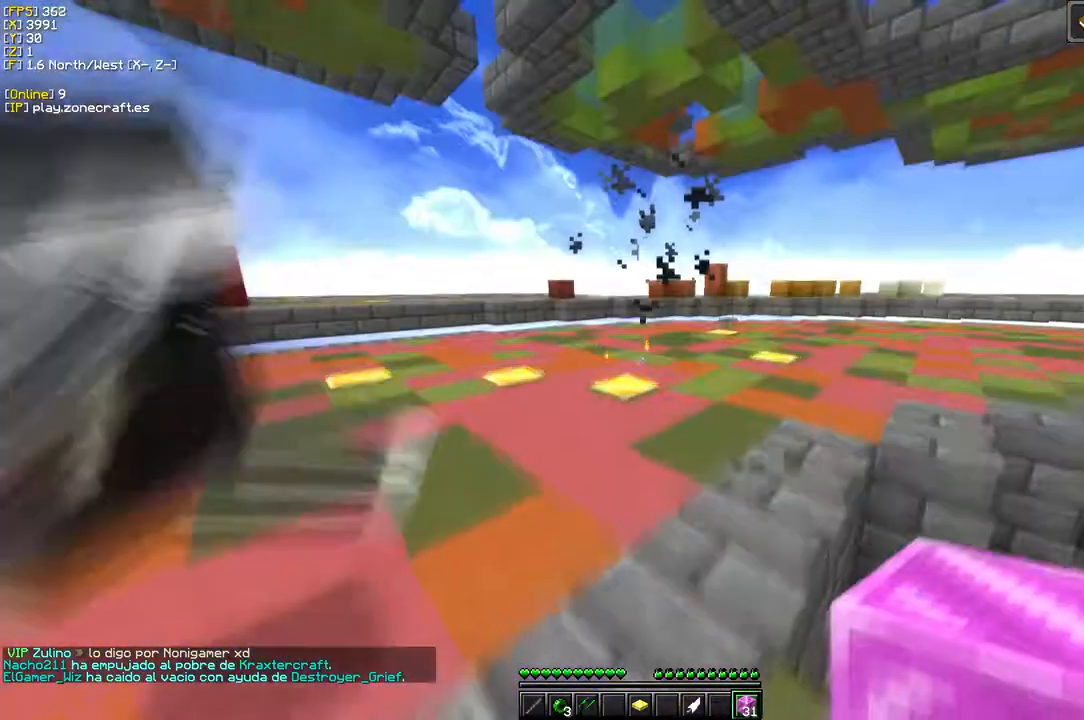
{"keys": ["d"], "mouse": ["left"], "events": [[316, "d", "down"]]}
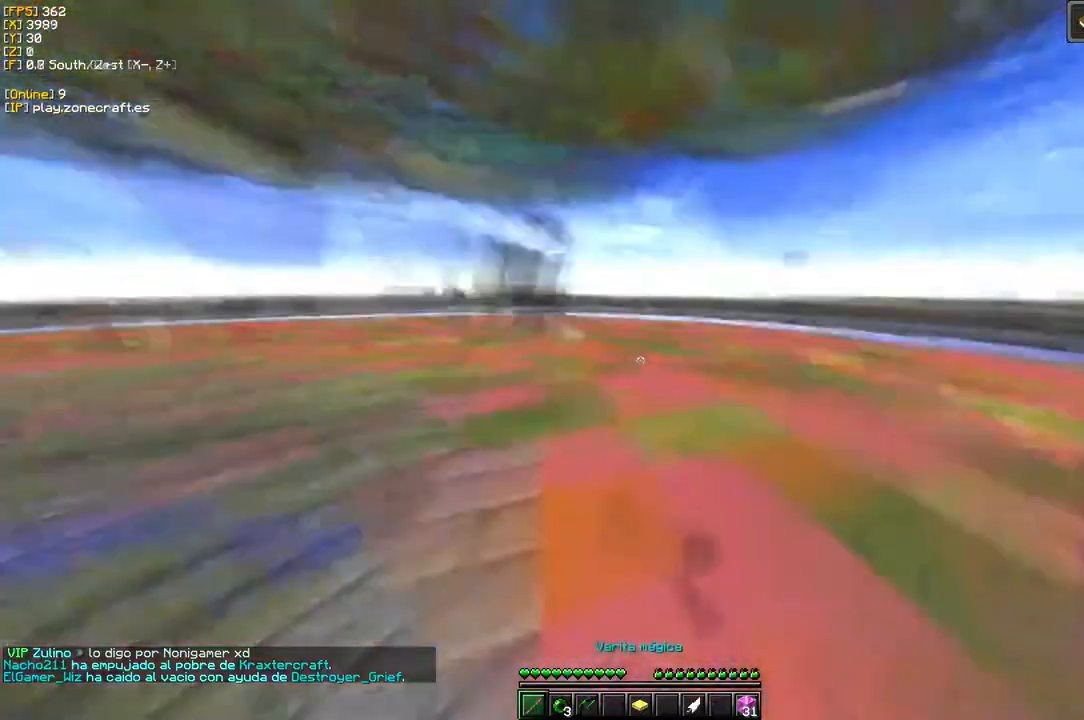
{"keys": [], "mouse": [], "events": [[150, "d", "up"], [200, "mouse_left", "up"]]}
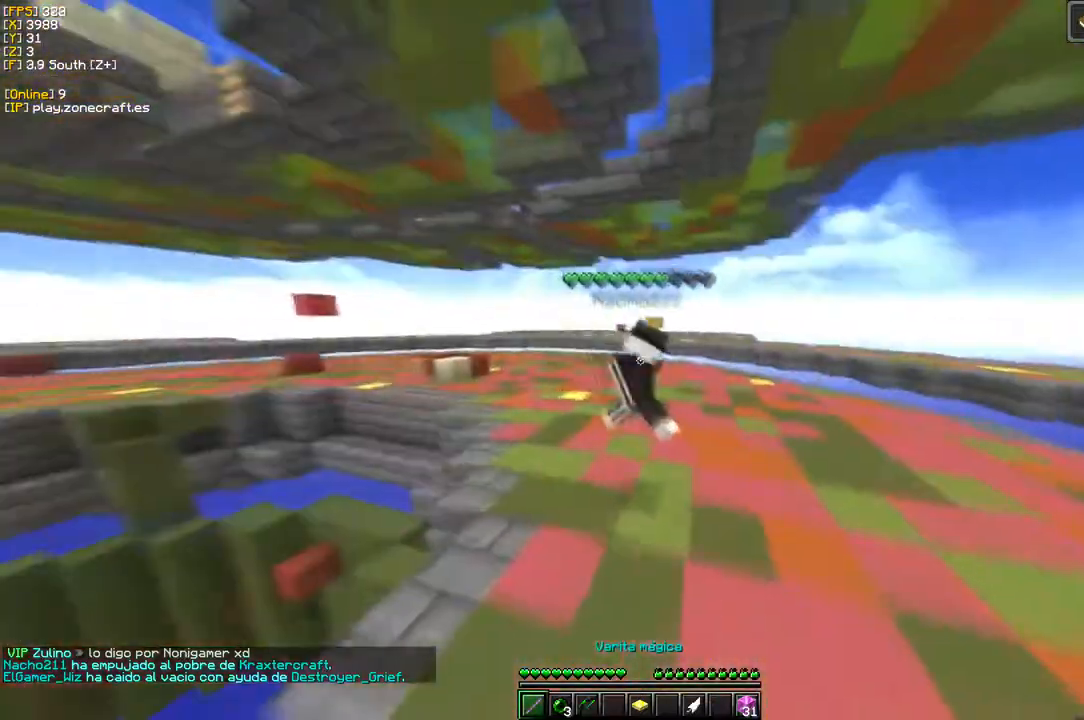
{"keys": ["d"], "mouse": ["left"], "events": [[116, "mouse_left", "down"], [266, "d", "down"]]}
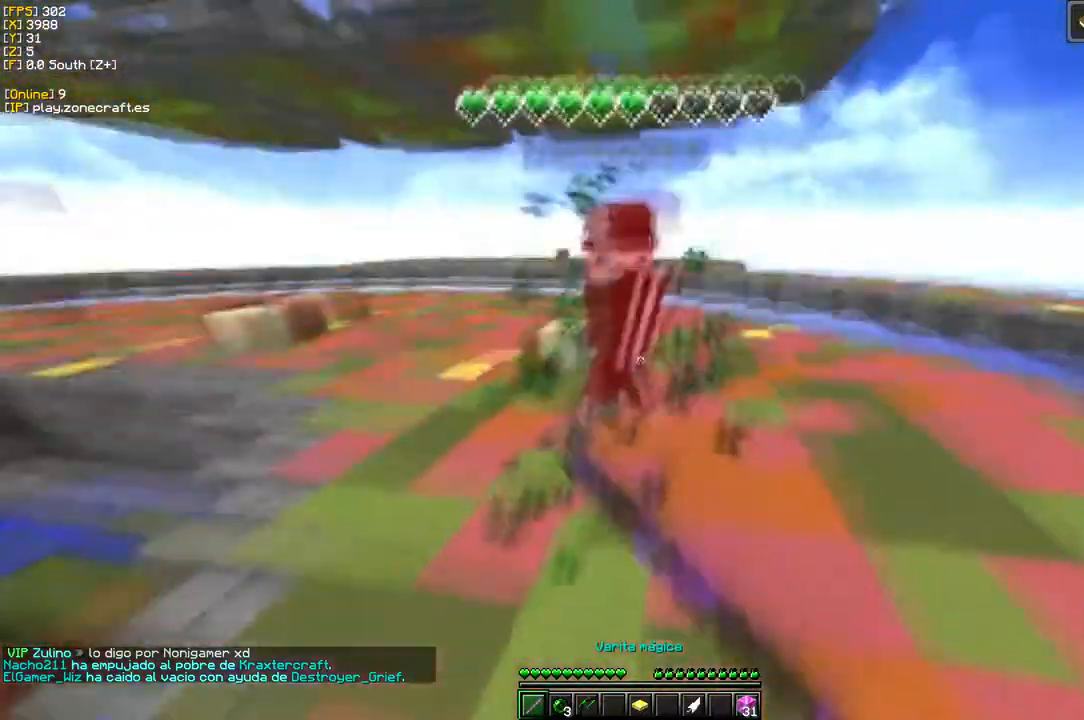
{"keys": ["d"], "mouse": ["left"], "events": []}
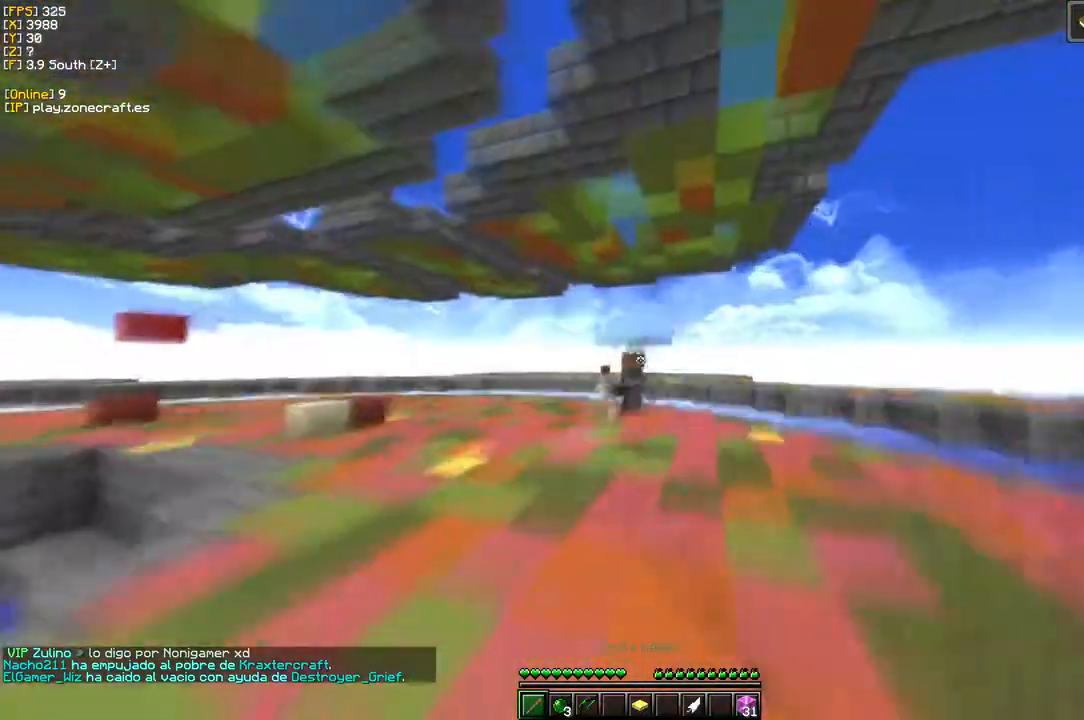
{"keys": ["d"], "mouse": ["left"], "events": [[133, "mouse_left", "up"], [200, "d", "up"], [433, "mouse_left", "down"], [500, "d", "down"]]}
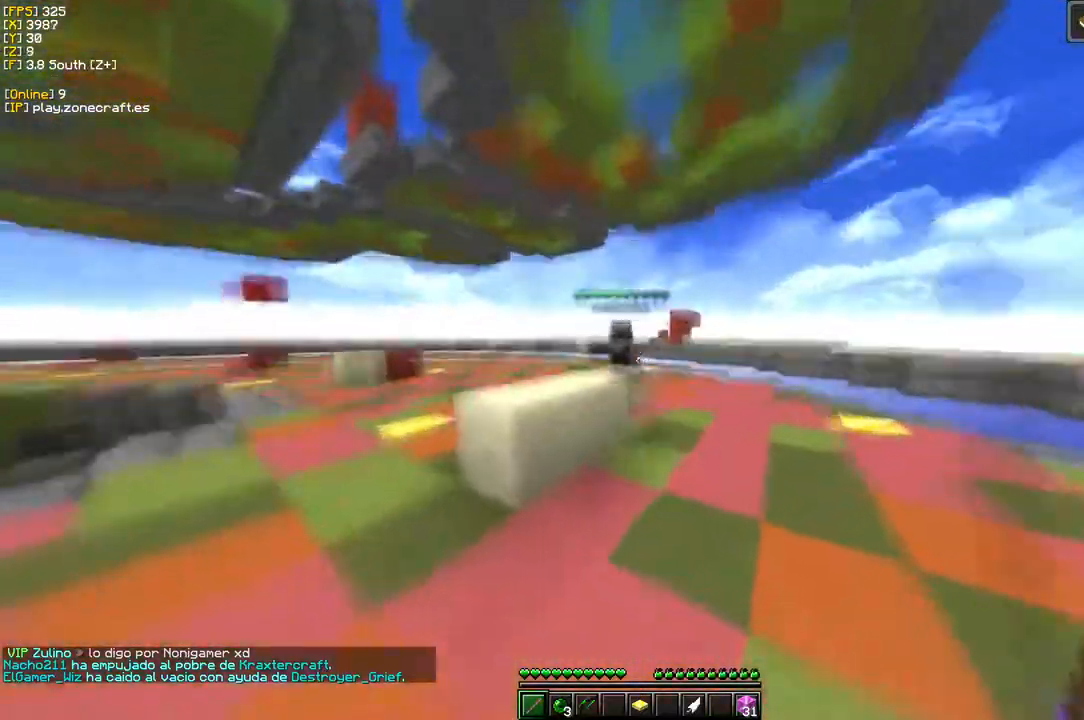
{"keys": ["d"], "mouse": ["left"], "events": [[166, "d", "up"], [450, "d", "down"]]}
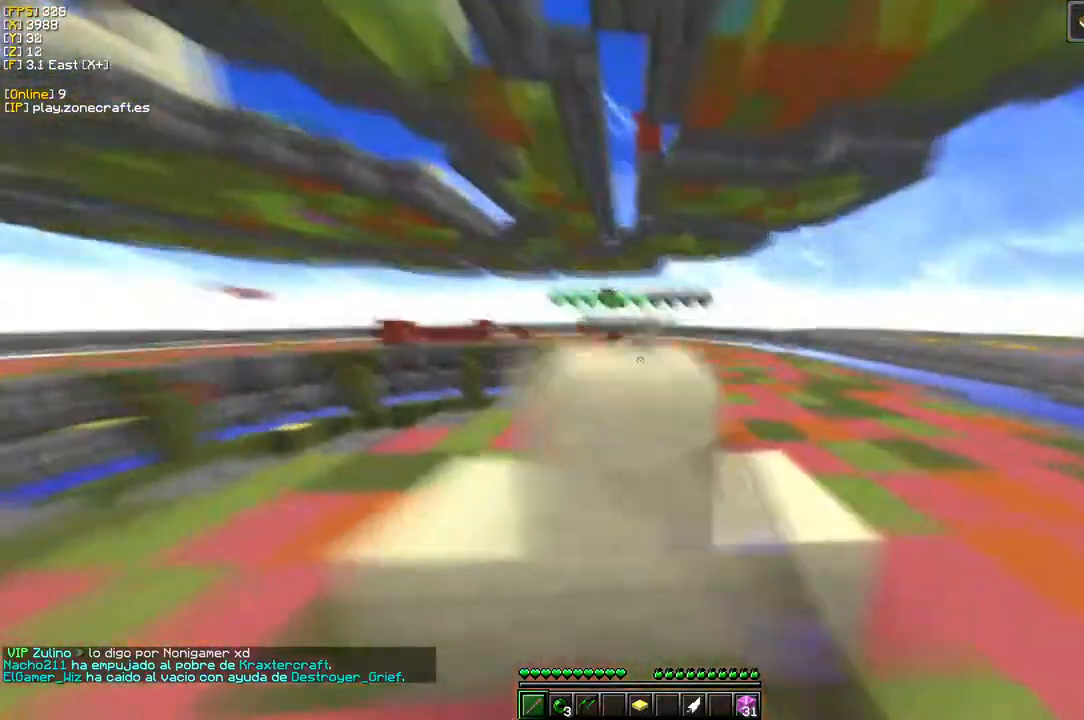
{"keys": [], "mouse": ["left"], "events": [[366, "d", "up"], [416, "mouse_left", "up"], [483, "mouse_left", "down"]]}
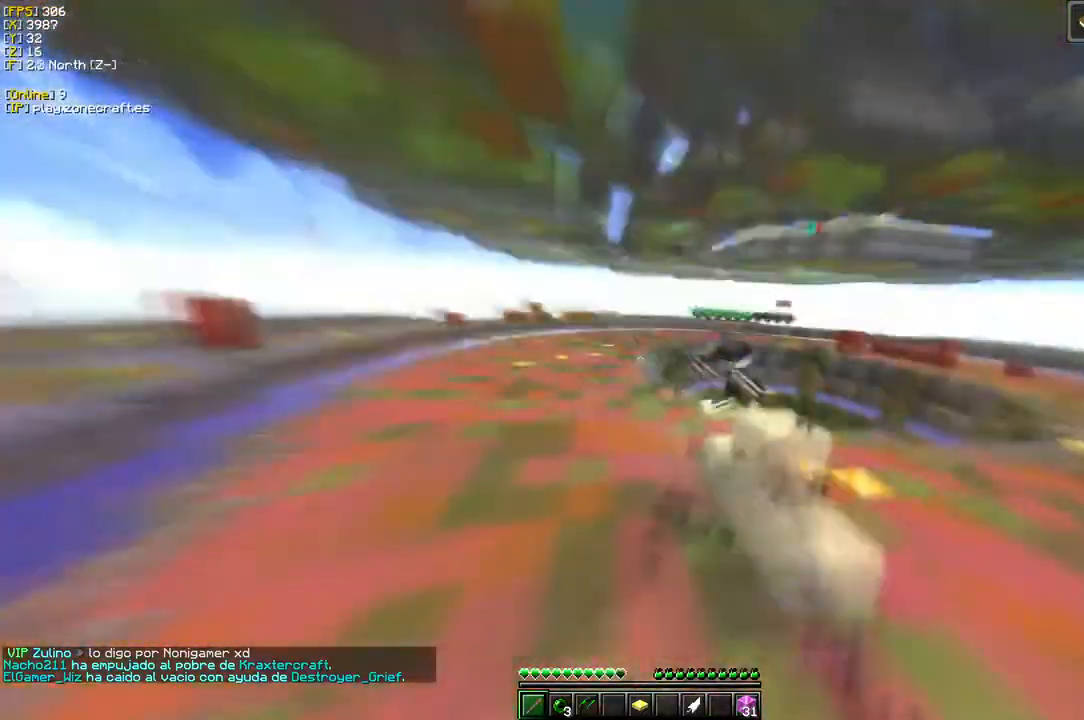
{"keys": [], "mouse": [], "events": [[183, "mouse_left", "up"]]}
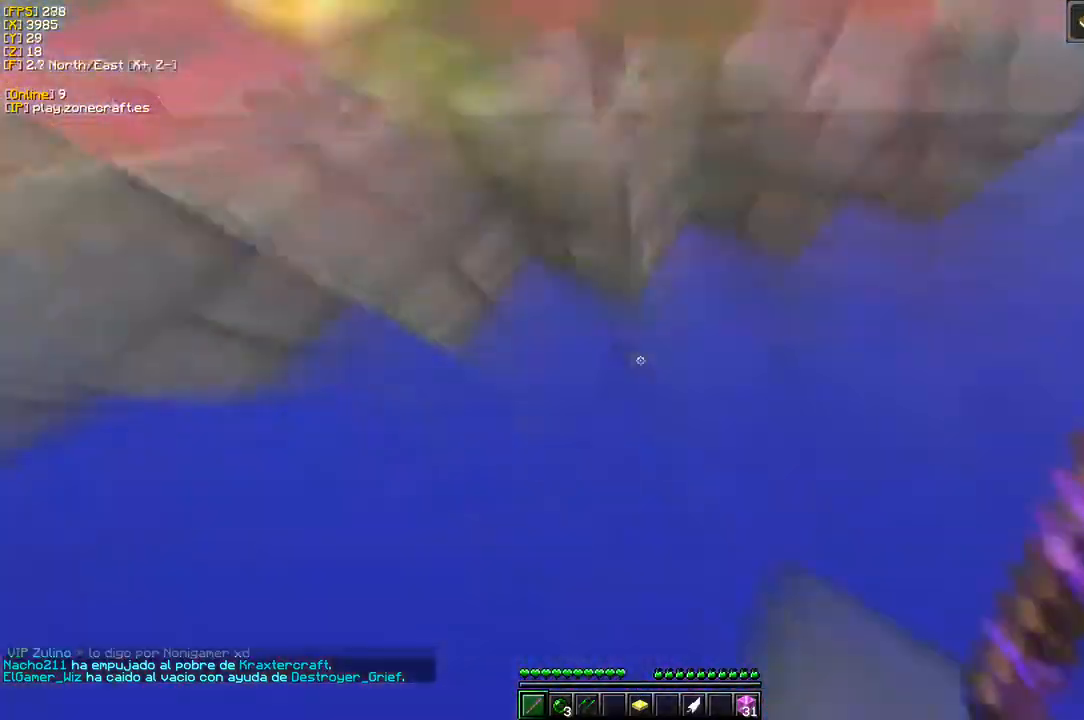
{"keys": [], "mouse": [], "events": [[266, "mouse_right", "down"], [450, "mouse_right", "up"]]}
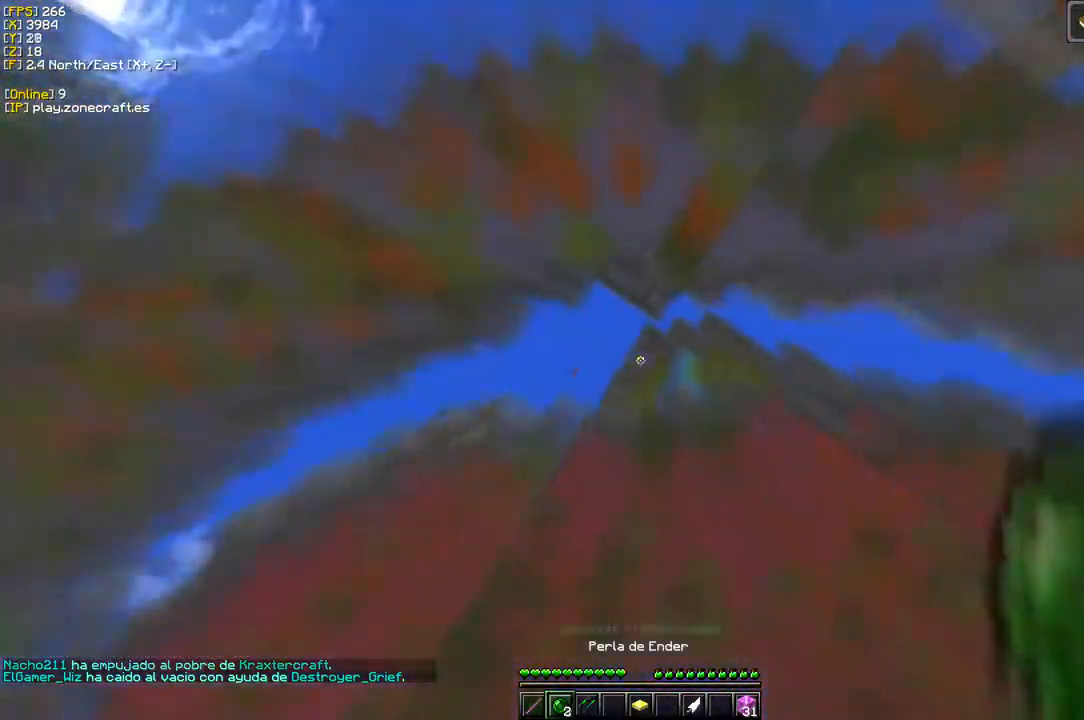
{"keys": [], "mouse": [], "events": []}
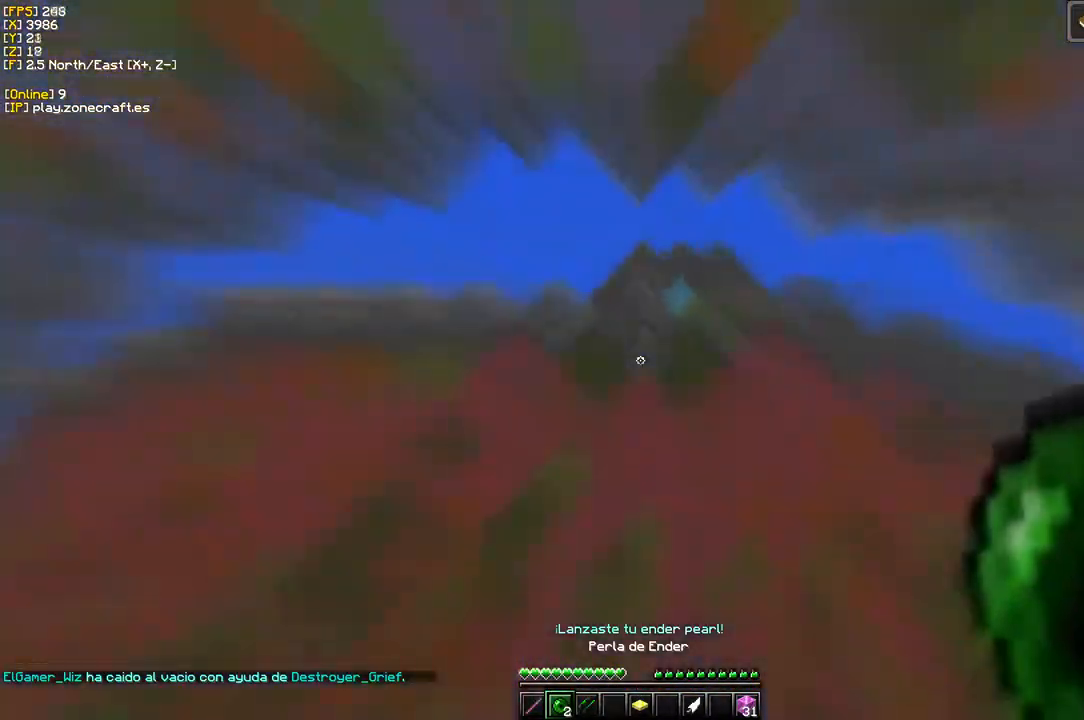
{"keys": [], "mouse": [], "events": [[16, "mouse_right", "down"], [166, "mouse_right", "up"]]}
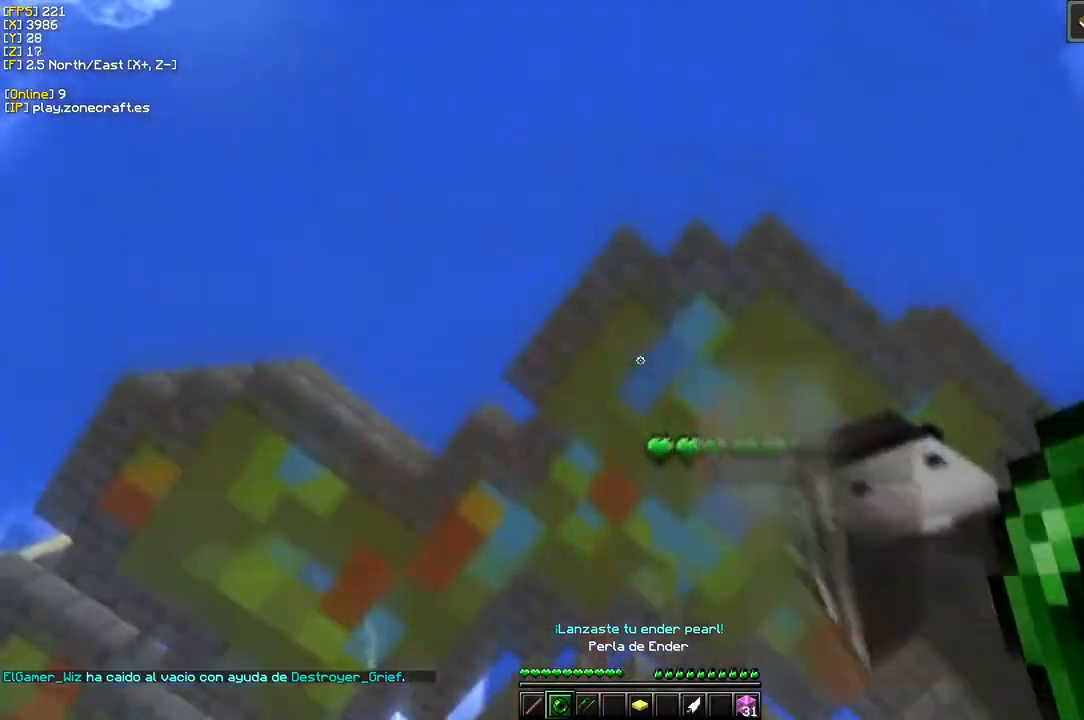
{"keys": ["s"], "mouse": [], "events": [[133, "s", "down"], [233, "mouse_right", "down"], [416, "mouse_right", "up"]]}
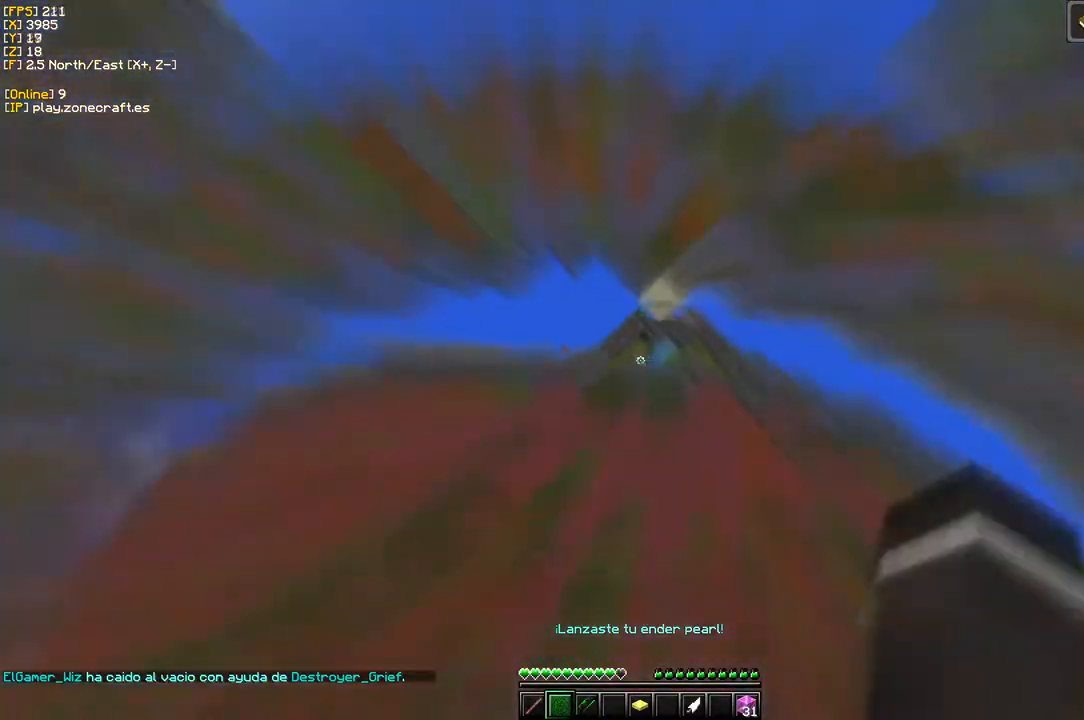
{"keys": [], "mouse": [], "events": [[116, "s", "up"]]}
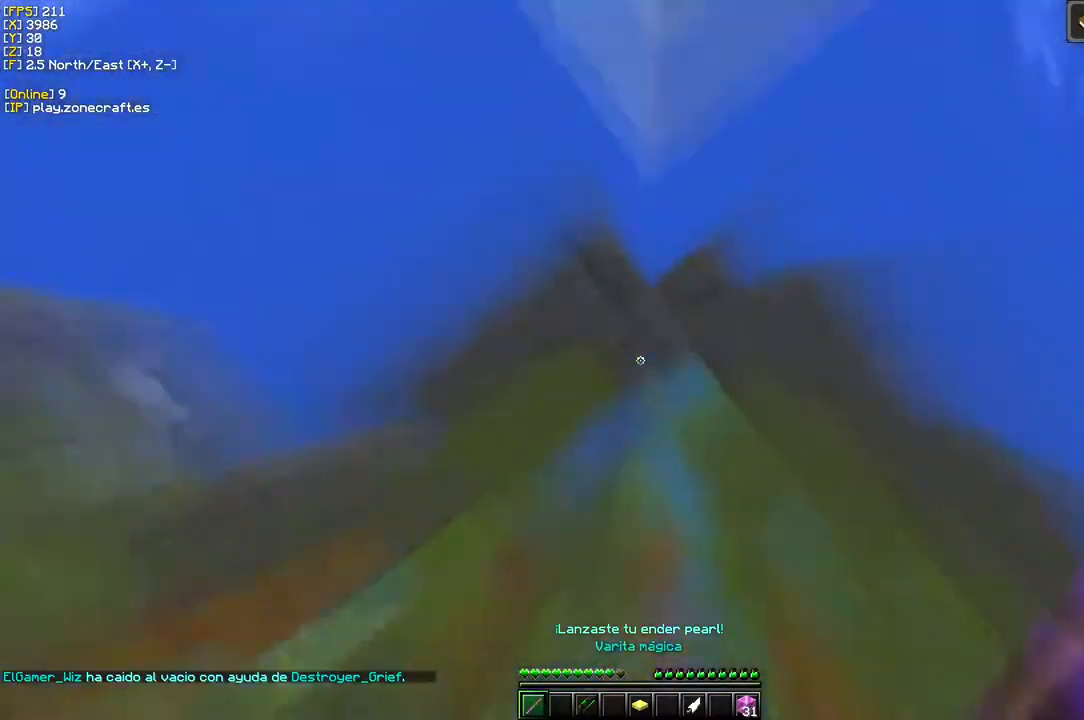
{"keys": [], "mouse": ["right"], "events": [[266, "mouse_right", "down"]]}
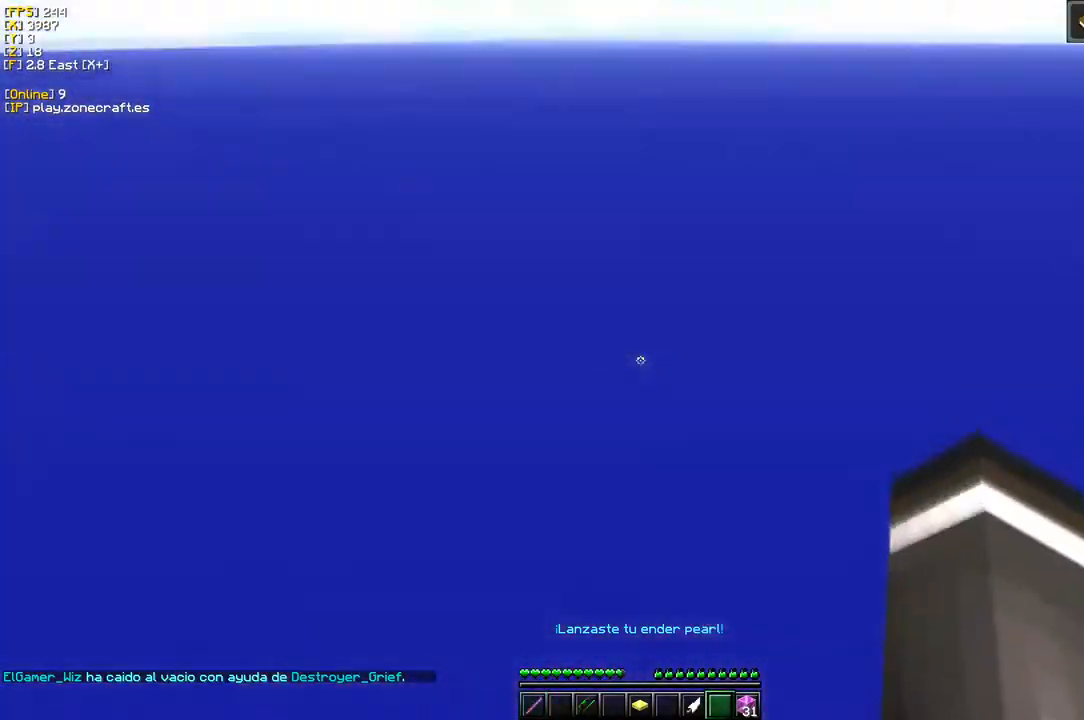
{"keys": [], "mouse": [], "events": [[83, "mouse_right", "up"]]}